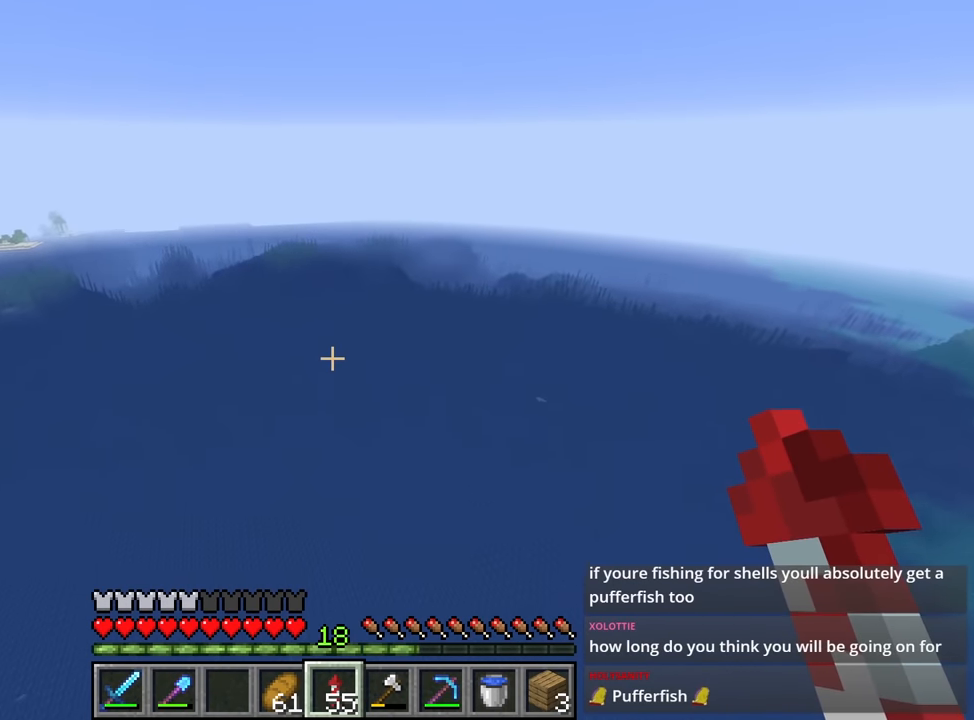
Gameplay with keyboard and mouse; each line is a JSON object with the keys and mouse buttons held at the frame after it. "events" lists presses ("down") and releases ("up") of "1", "2", "3", "4", "a", "c", "ctrl", "d", "e", "f", "q", "r", "s", "shift", "space", "tab", "w", "x", "z", "mouse_left", "mouse_middle", "mouse_right", "mouse_mb4", "mouse_mb5", "mouse_wheel_up" and "mouse_wheel_down" between this image and that frame as [ms after this image, input, new state], when the widget could be followed in between. "mouse_left", "mouse_middle", "mouse_right", "mouse_mb4", "mouse_mb5", "mouse_wheel_up", "mouse_wheel_down" = the "left", "middle", "right", "mb4", "mb5", "wheel_up", "wheel_down" buttons of the "mouse" list. No other keys are recorded. Fast repeated clicks can show as one long hold. Mouse movement is not recorded. Not read: caps_lock.
{"keys": ["shift", "w"], "mouse": [], "events": [[266, "a", "up"]]}
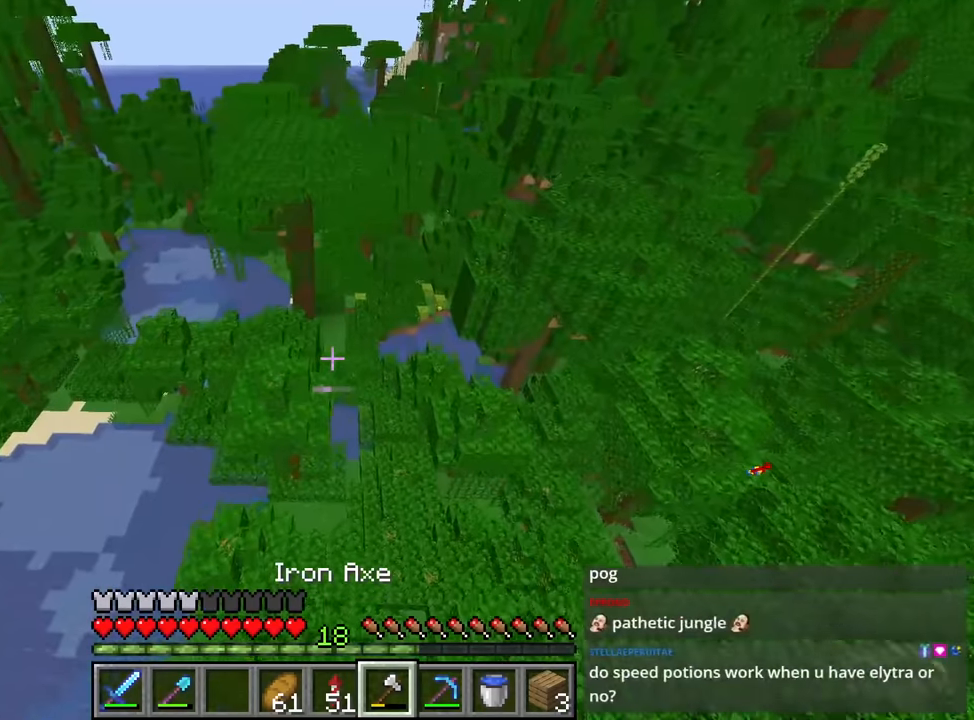
{"keys": ["shift", "w"], "mouse": [], "events": []}
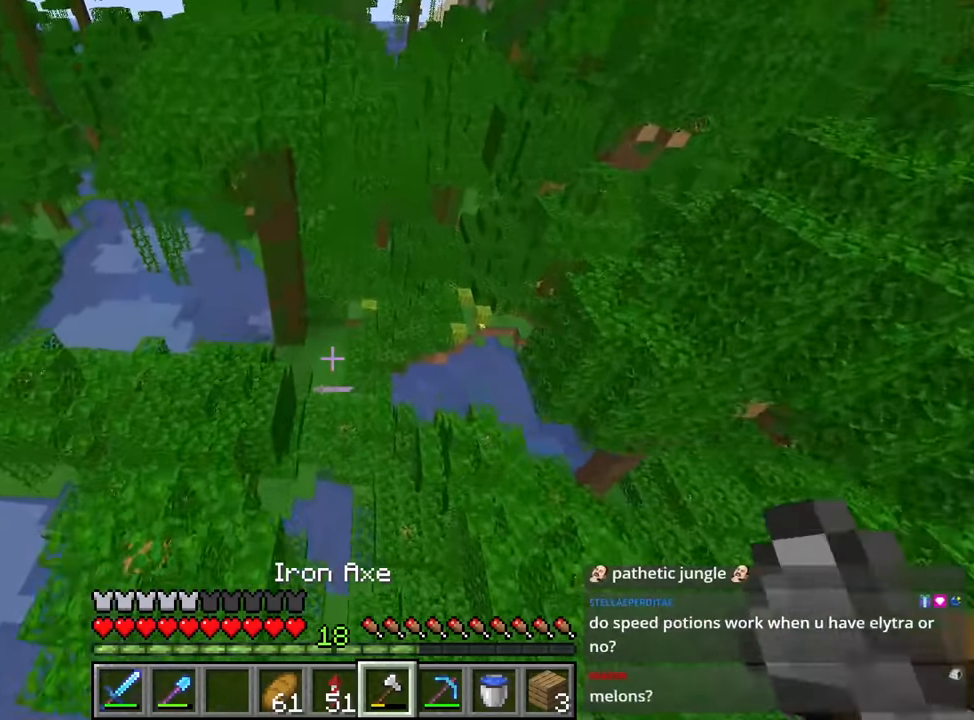
{"keys": ["shift", "w"], "mouse": [], "events": []}
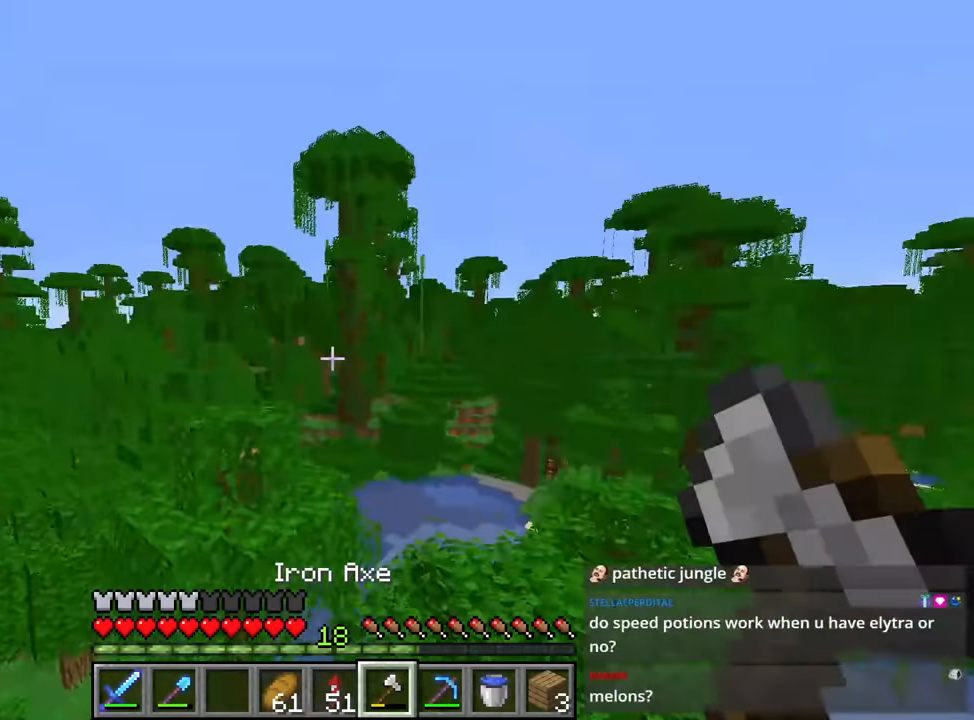
{"keys": ["shift", "w"], "mouse": [], "events": [[216, "a", "down"], [233, "a", "up"]]}
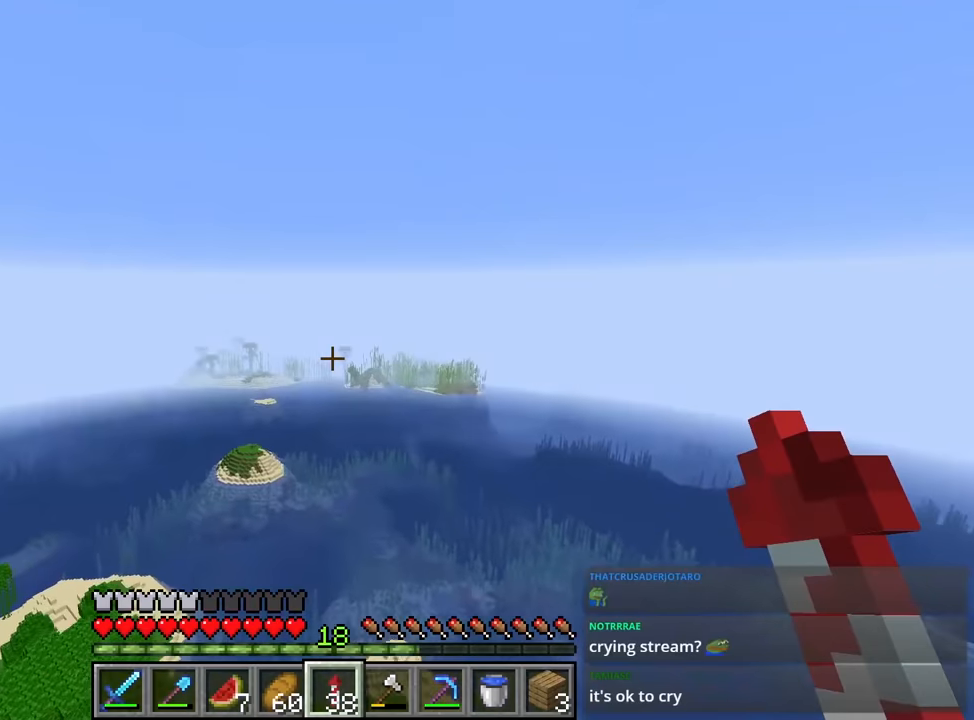
{"keys": ["shift", "w"], "mouse": [], "events": []}
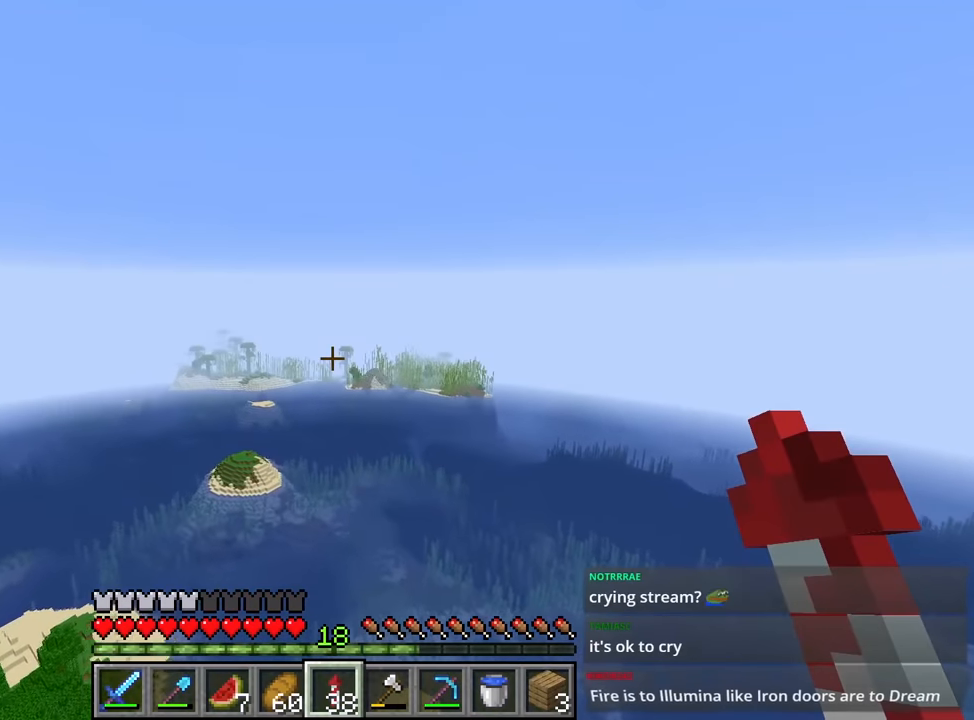
{"keys": ["shift", "w"], "mouse": [], "events": []}
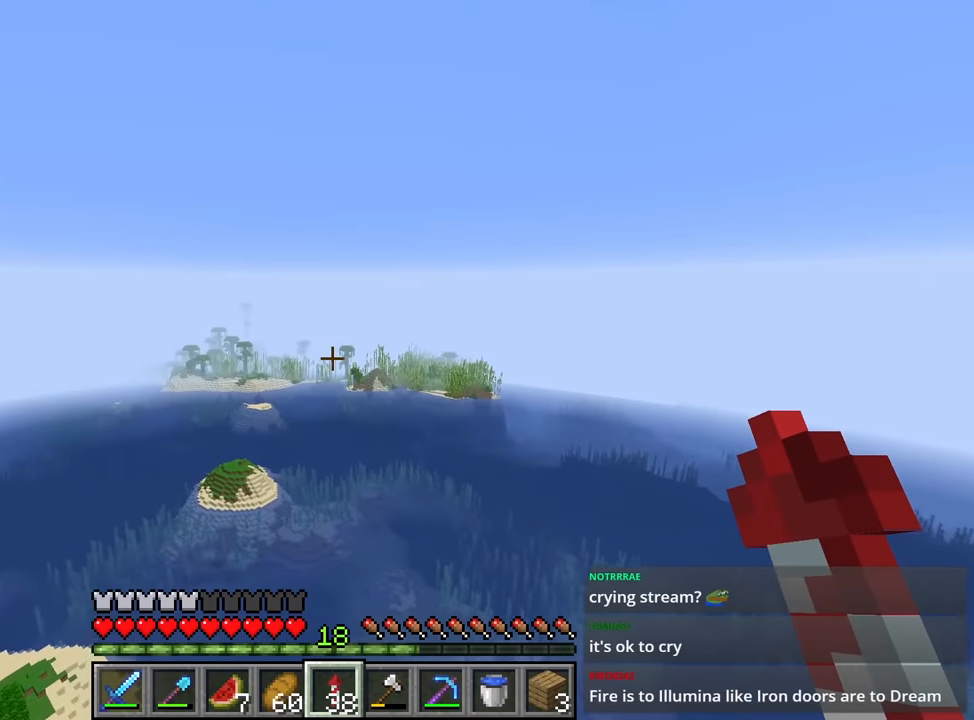
{"keys": ["shift", "w"], "mouse": [], "events": []}
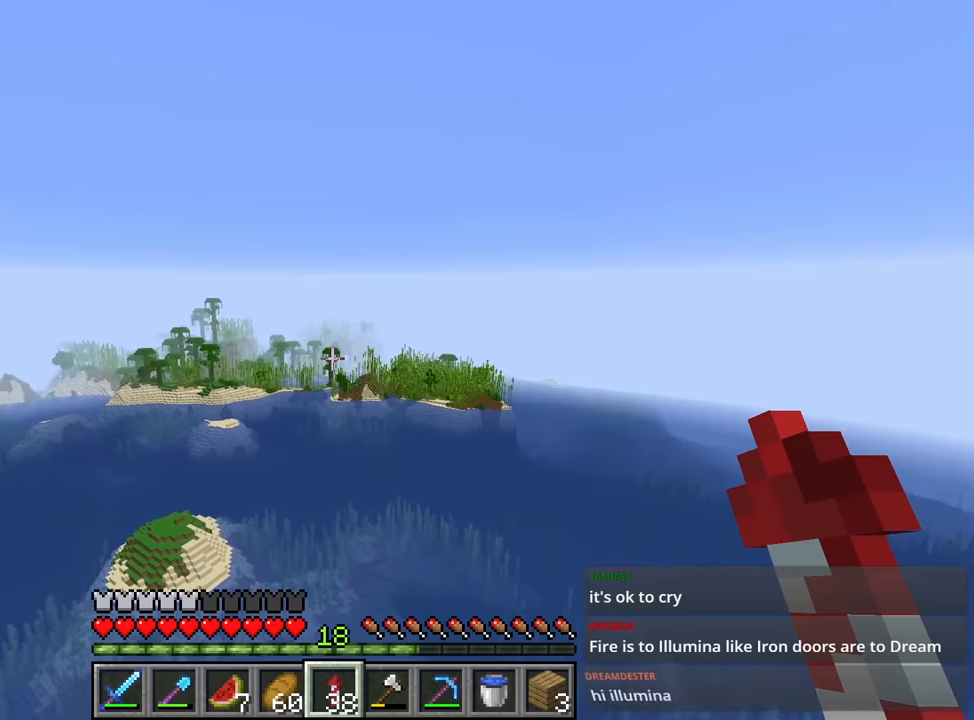
{"keys": ["shift", "w"], "mouse": [], "events": []}
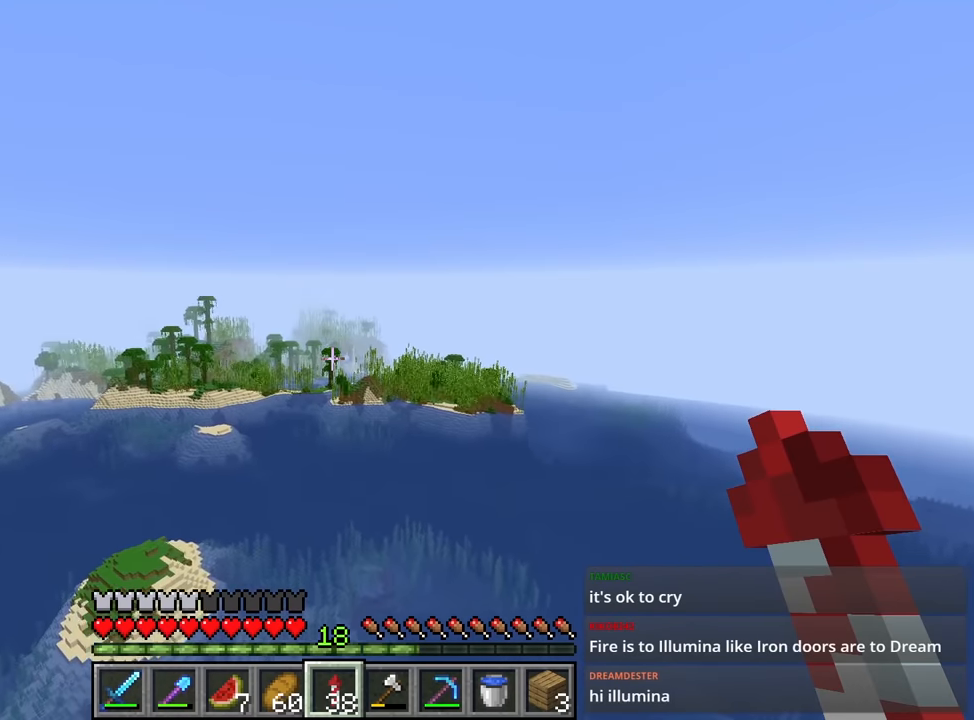
{"keys": ["w"], "mouse": [], "events": [[83, "shift", "up"]]}
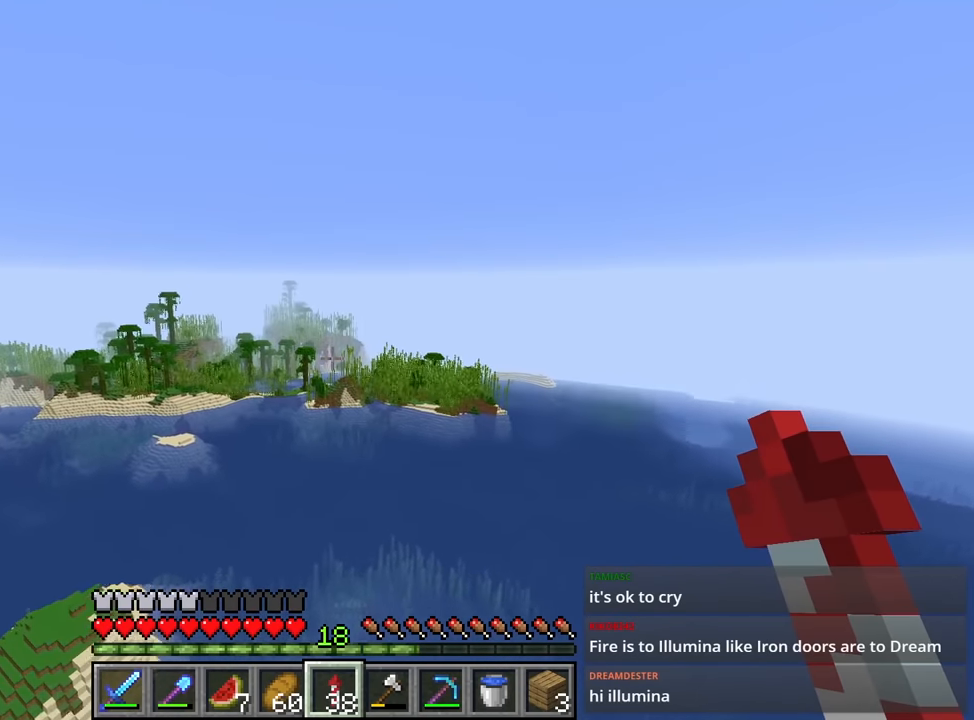
{"keys": ["w"], "mouse": [], "events": []}
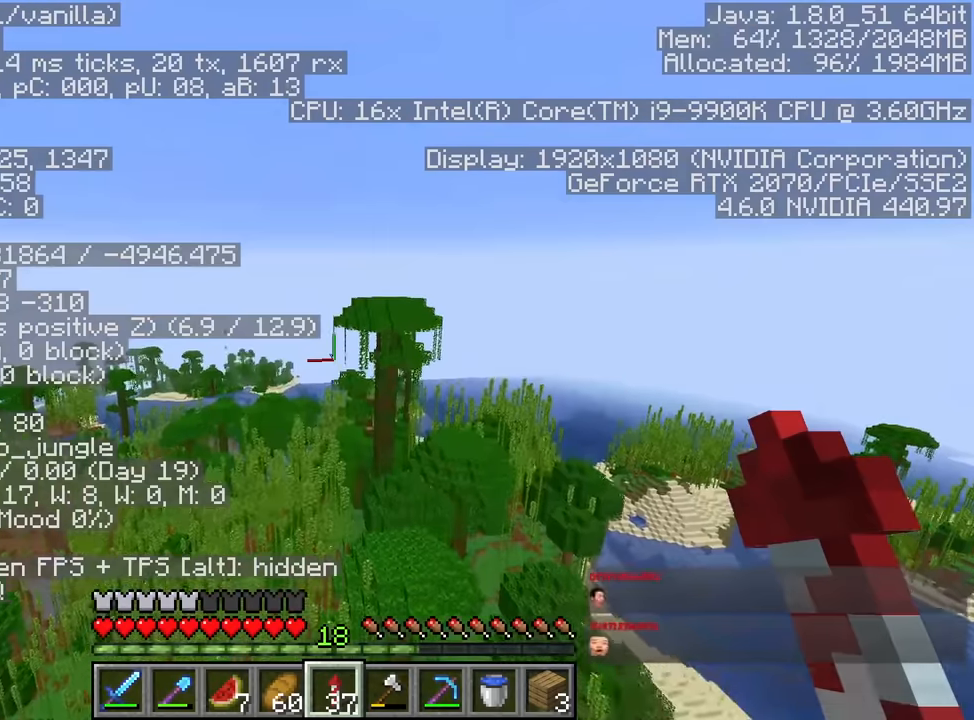
{"keys": ["w"], "mouse": [], "events": []}
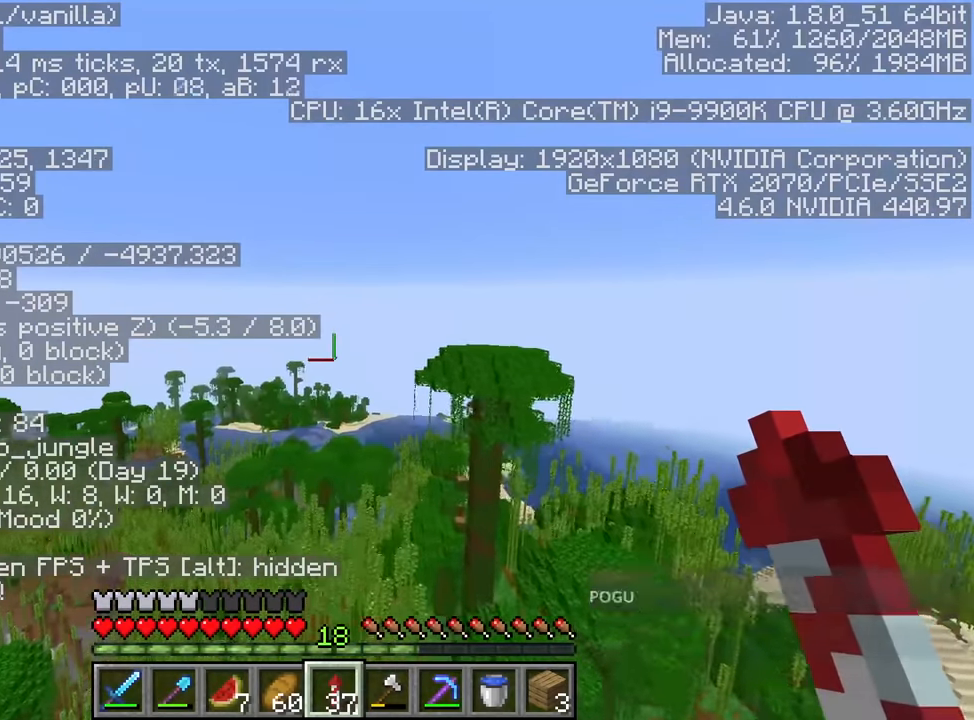
{"keys": ["w"], "mouse": [], "events": []}
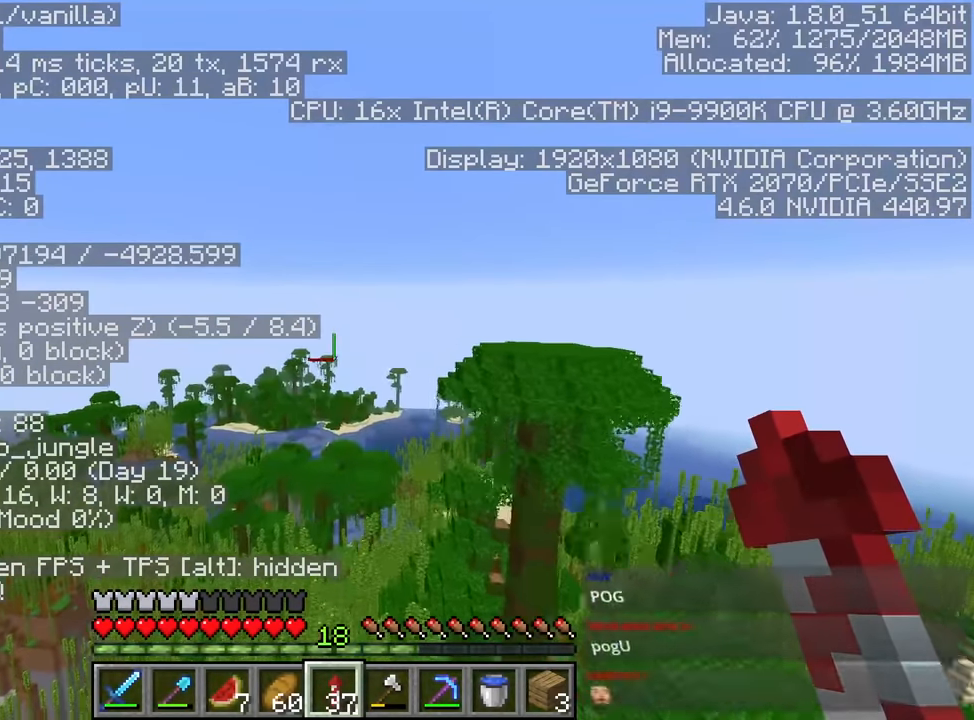
{"keys": ["w"], "mouse": [], "events": []}
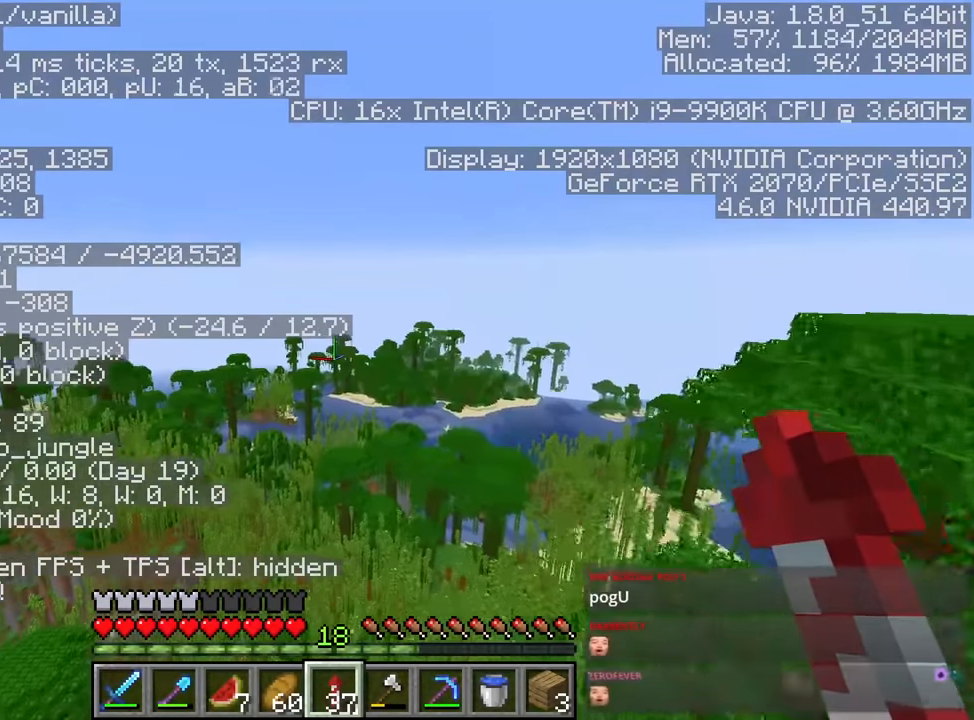
{"keys": ["w"], "mouse": [], "events": []}
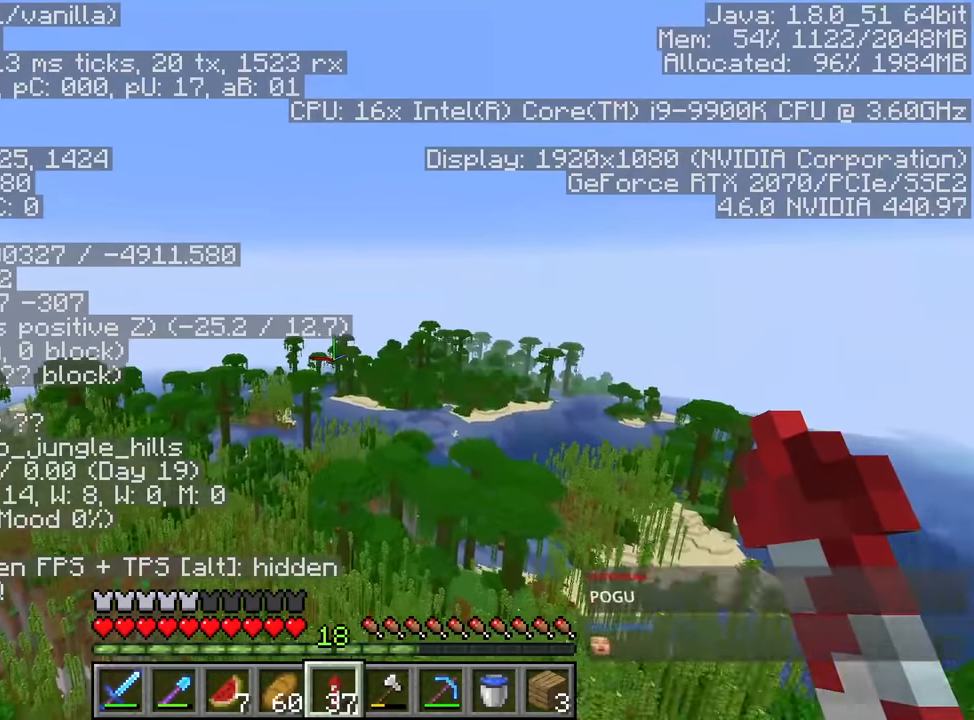
{"keys": ["w"], "mouse": [], "events": []}
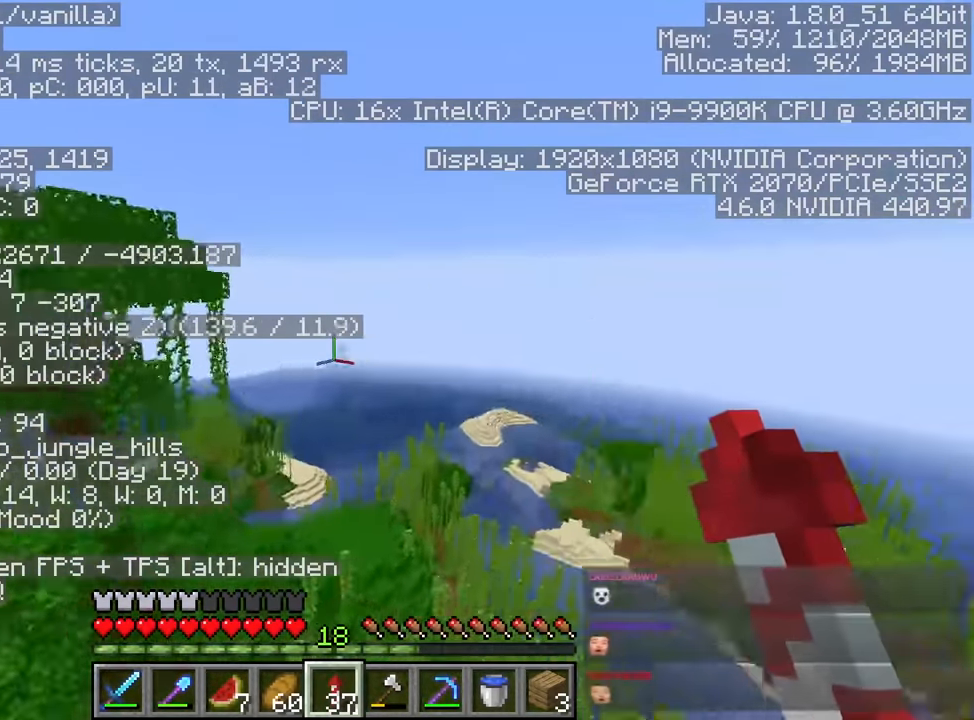
{"keys": ["space"], "mouse": [], "events": [[266, "w", "up"], [450, "space", "down"]]}
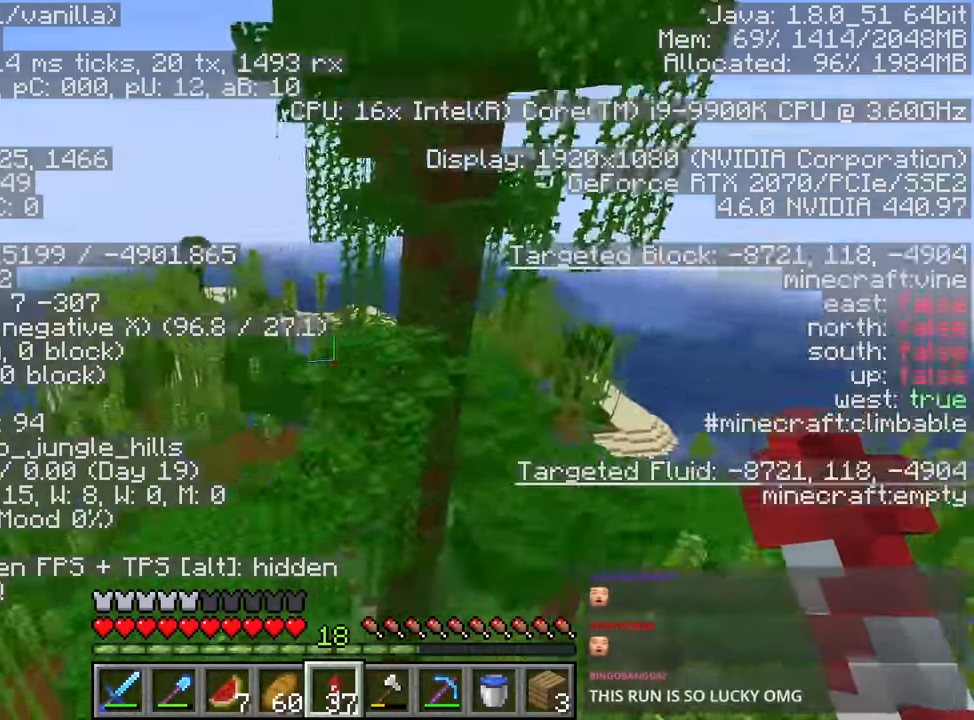
{"keys": ["space"], "mouse": [], "events": []}
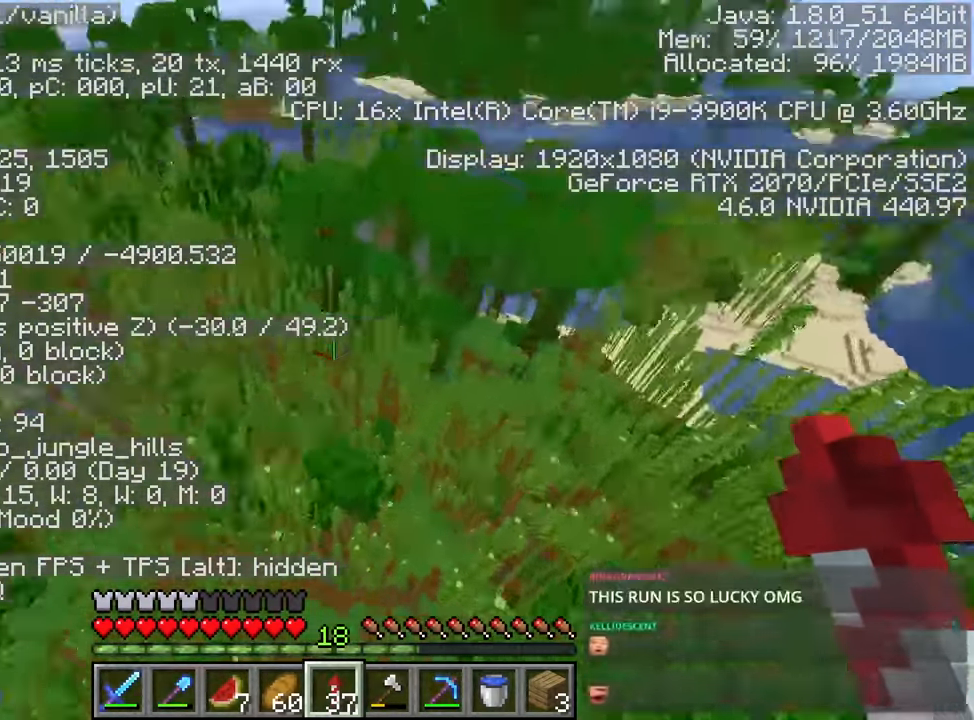
{"keys": ["space"], "mouse": [], "events": []}
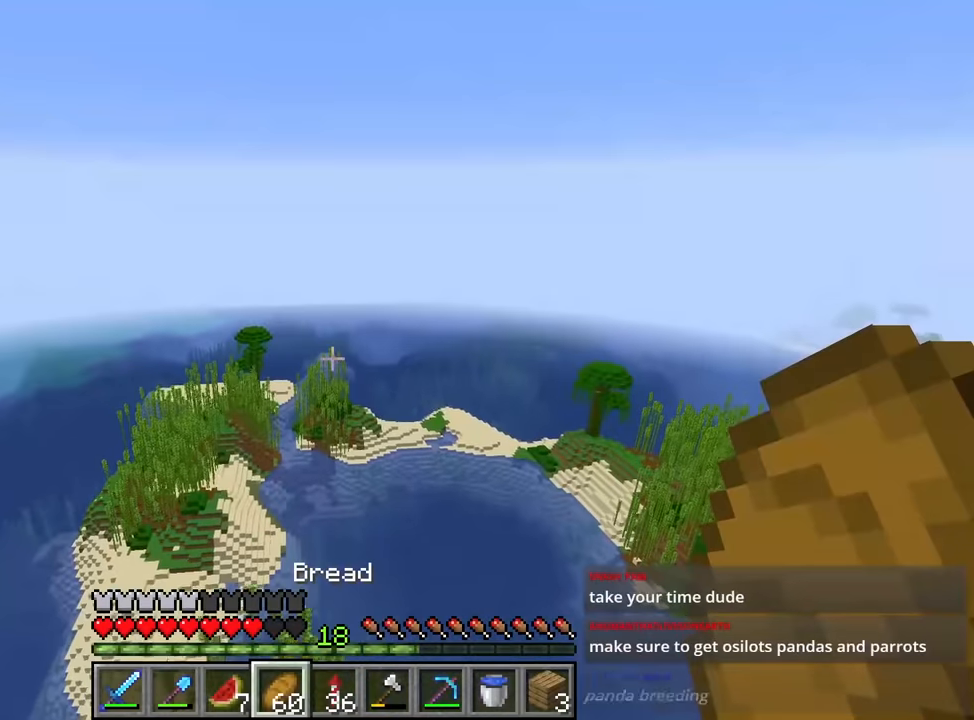
{"keys": ["space"], "mouse": [], "events": []}
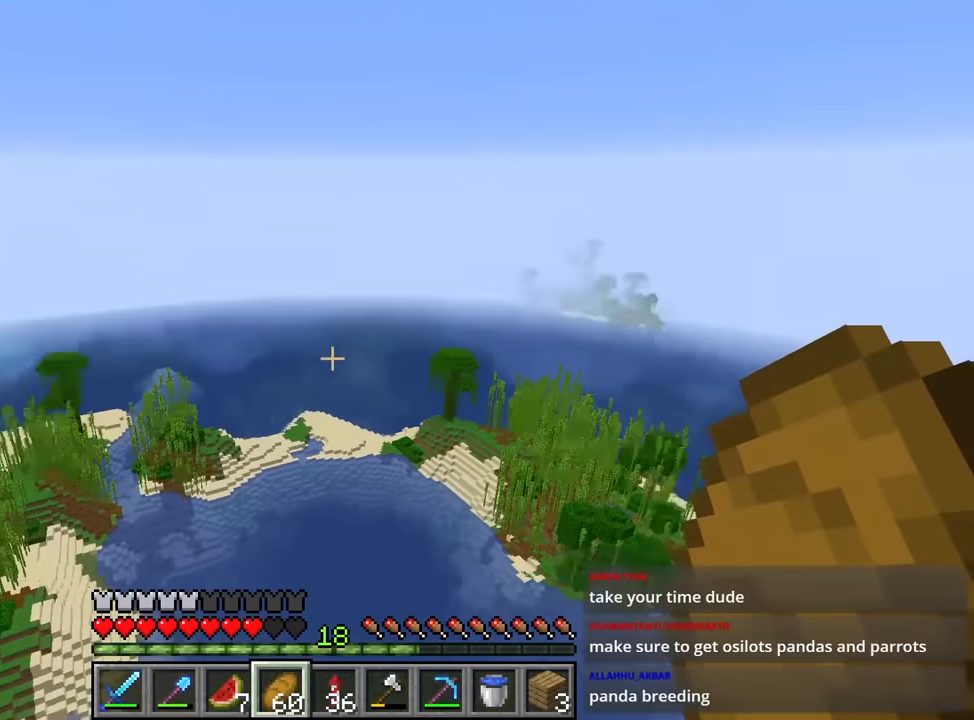
{"keys": ["space"], "mouse": [], "events": []}
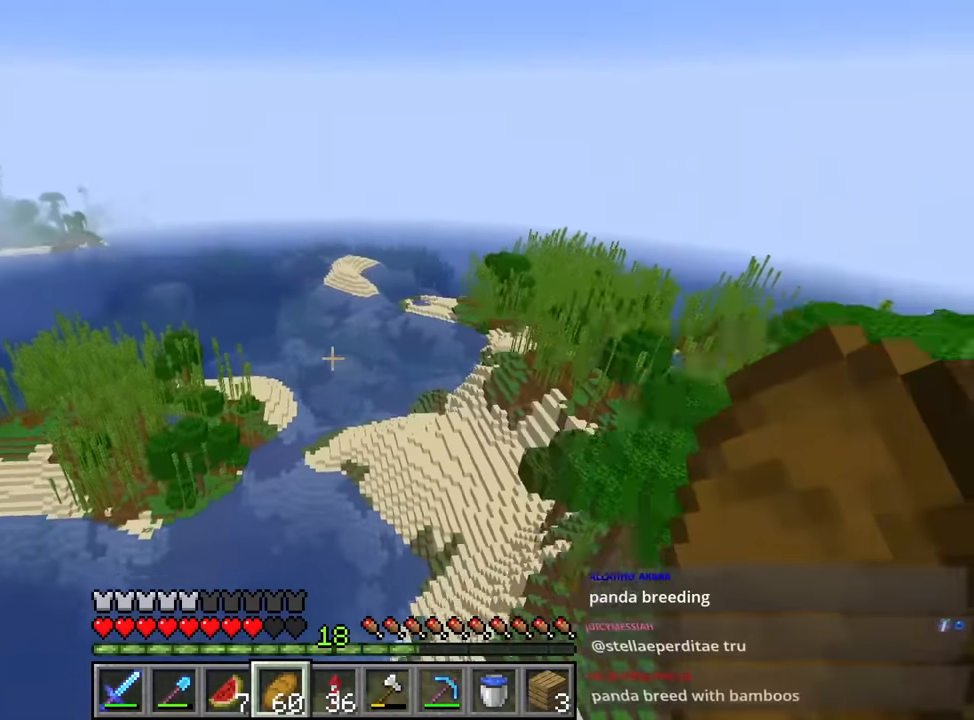
{"keys": ["space"], "mouse": [], "events": []}
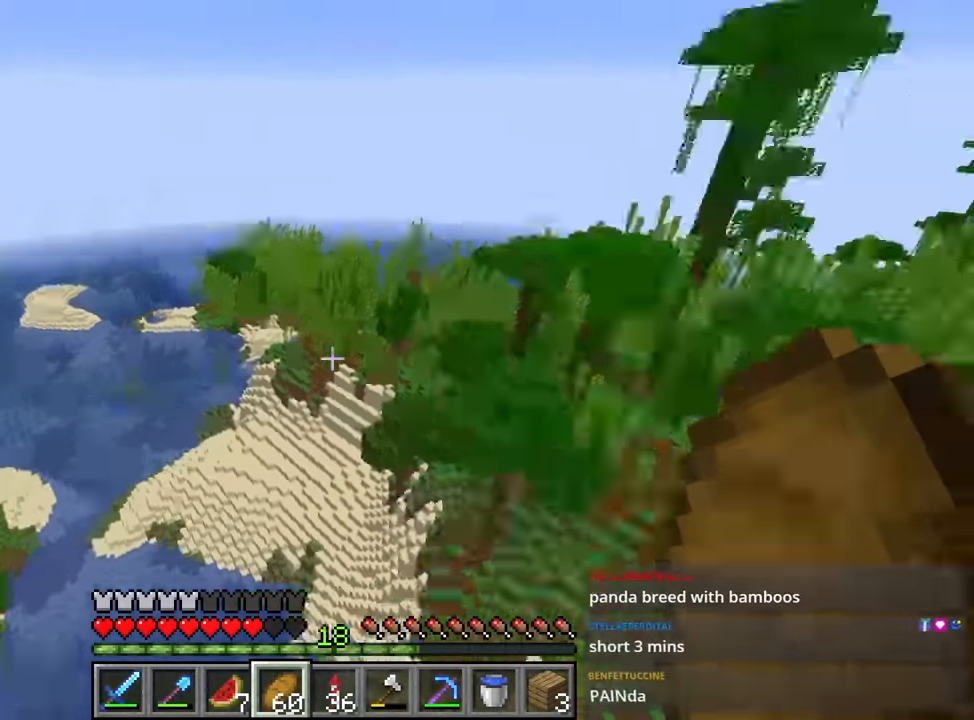
{"keys": ["space"], "mouse": [], "events": []}
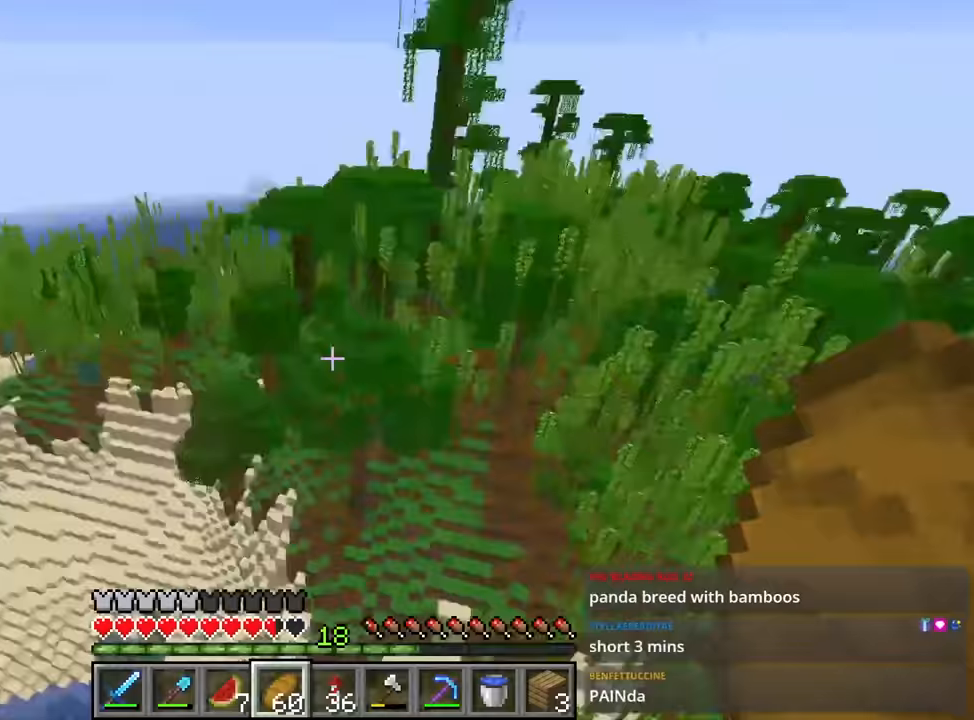
{"keys": ["space", "w"], "mouse": [], "events": [[367, "w", "down"]]}
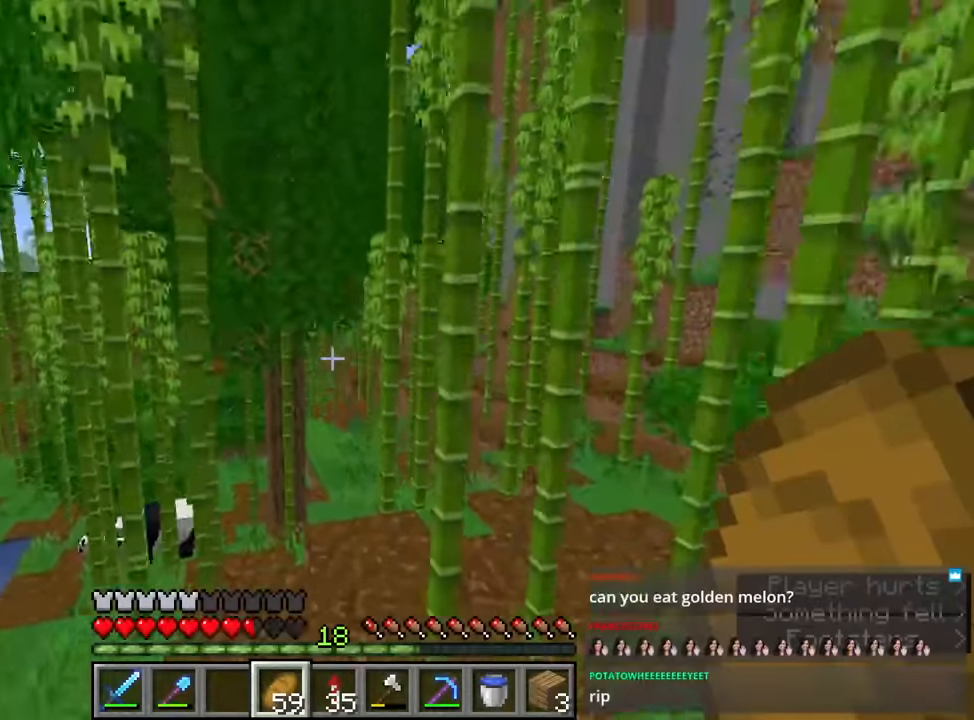
{"keys": ["space", "w"], "mouse": [], "events": []}
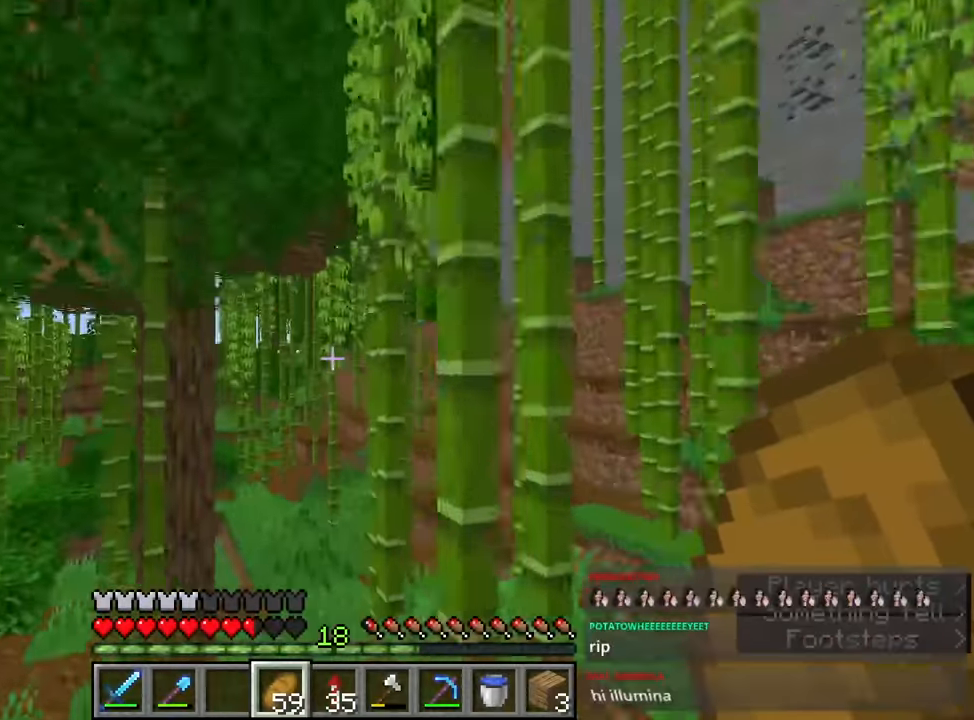
{"keys": ["a", "space"], "mouse": [], "events": [[267, "w", "up"], [417, "a", "down"]]}
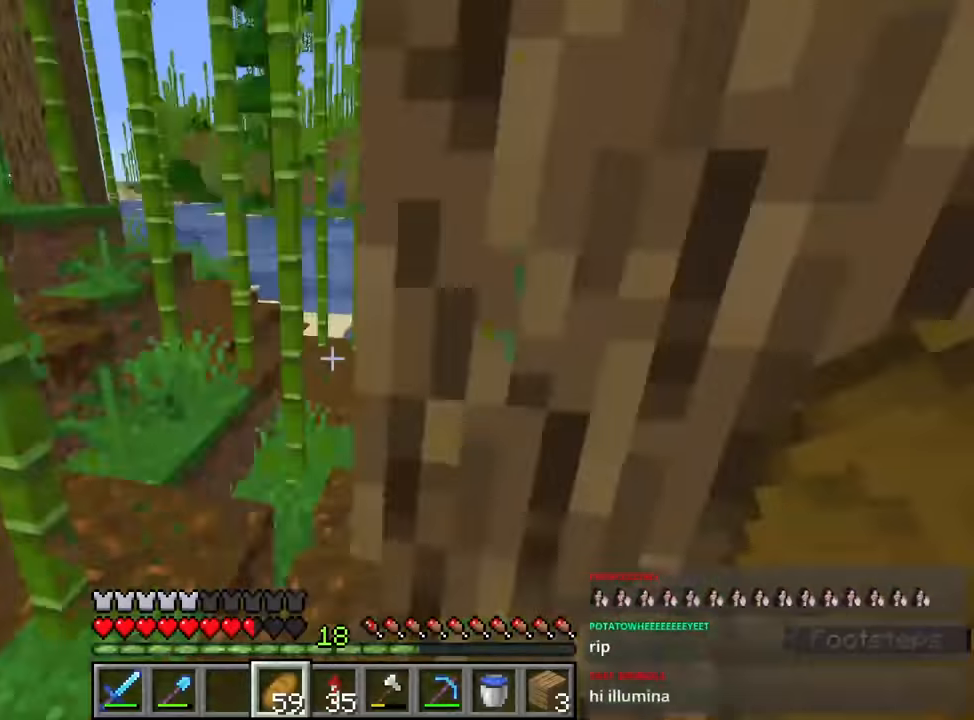
{"keys": ["a", "space"], "mouse": [], "events": []}
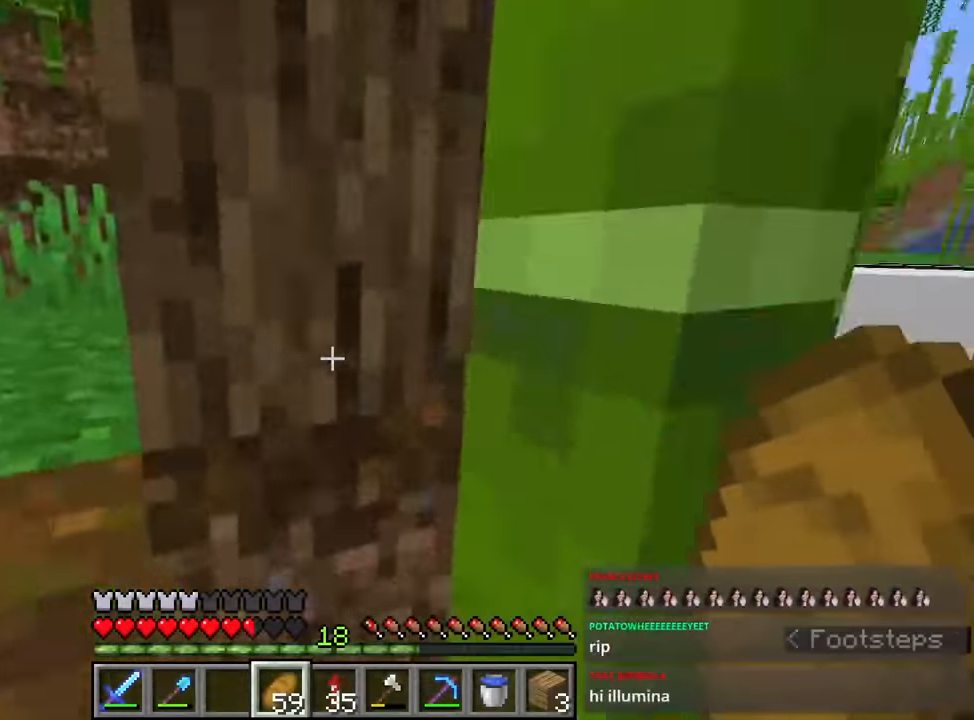
{"keys": [], "mouse": [], "events": [[67, "space", "up"], [117, "a", "up"]]}